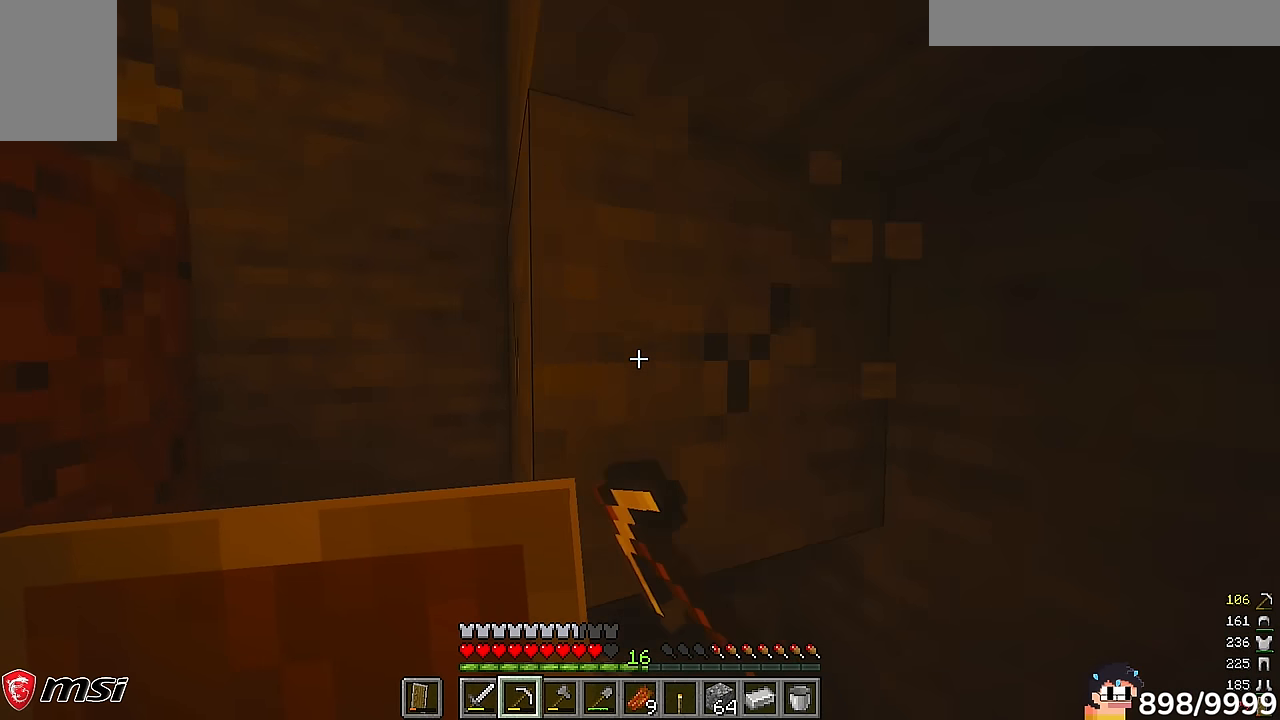
Gameplay with keyboard and mouse; each line is a JSON object with the keys and mouse buttons held at the frame after it. "events" lists presses ("down") and releases ("up") of "a", "d", "s", "w", "mouse_left" and "mouse_right" between this image and that frame as [ms after this image, input, new state], when the widget could be followed in between. "mouse_left", "mouse_right" = the "left", "right" buttons of the "mouse" list. No other keys are recorded. Fast repeated clicks can show as one long hold. Mouse movement is not recorded.
{"keys": [], "mouse": ["left"], "events": []}
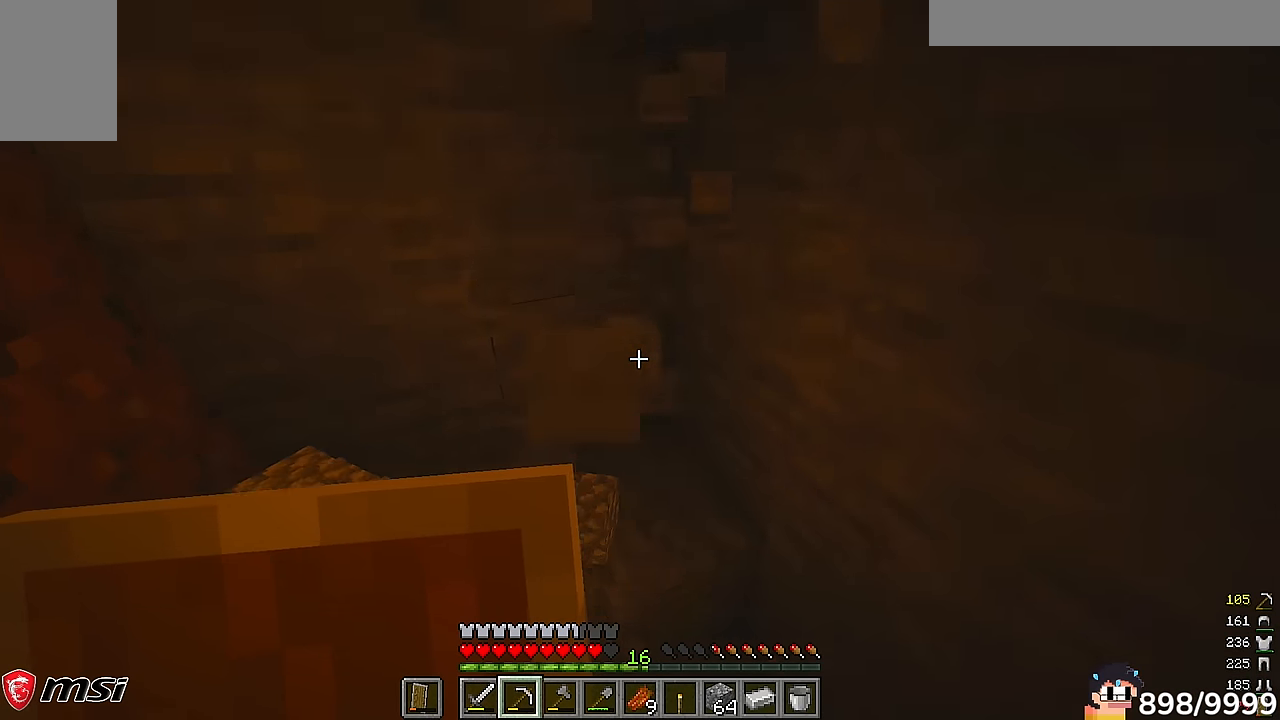
{"keys": [], "mouse": ["left"], "events": []}
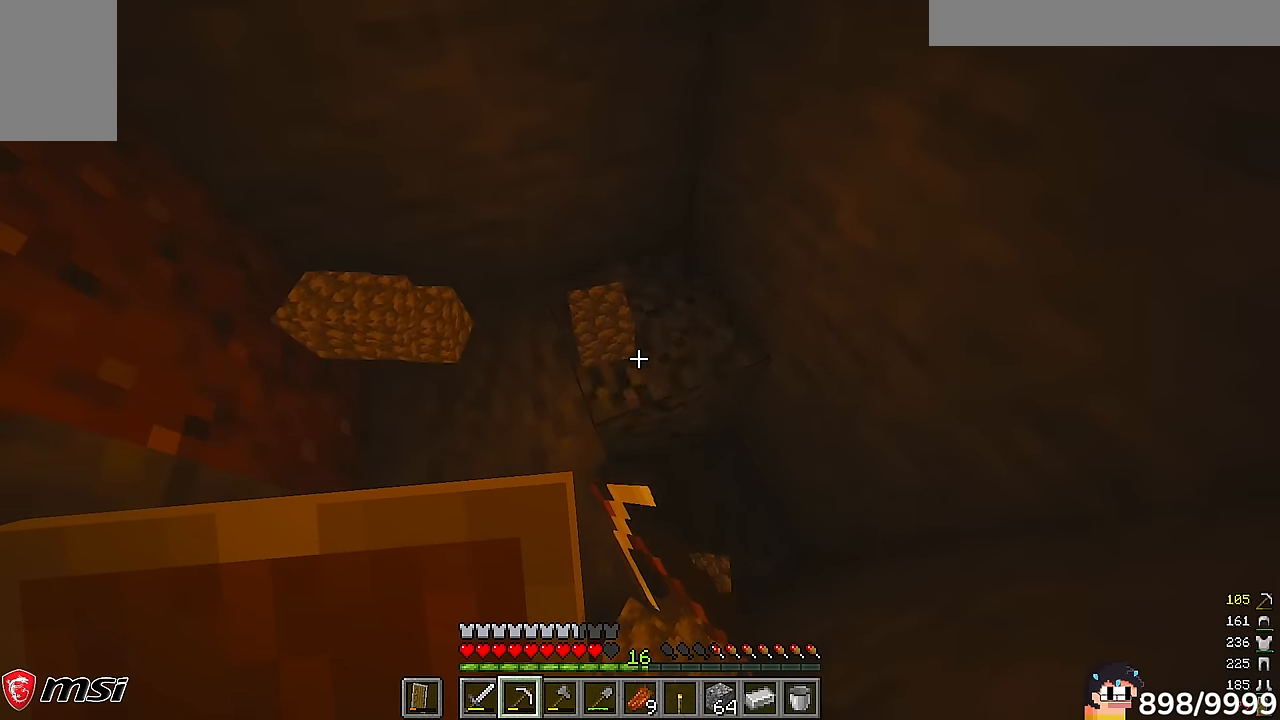
{"keys": [], "mouse": ["left"], "events": []}
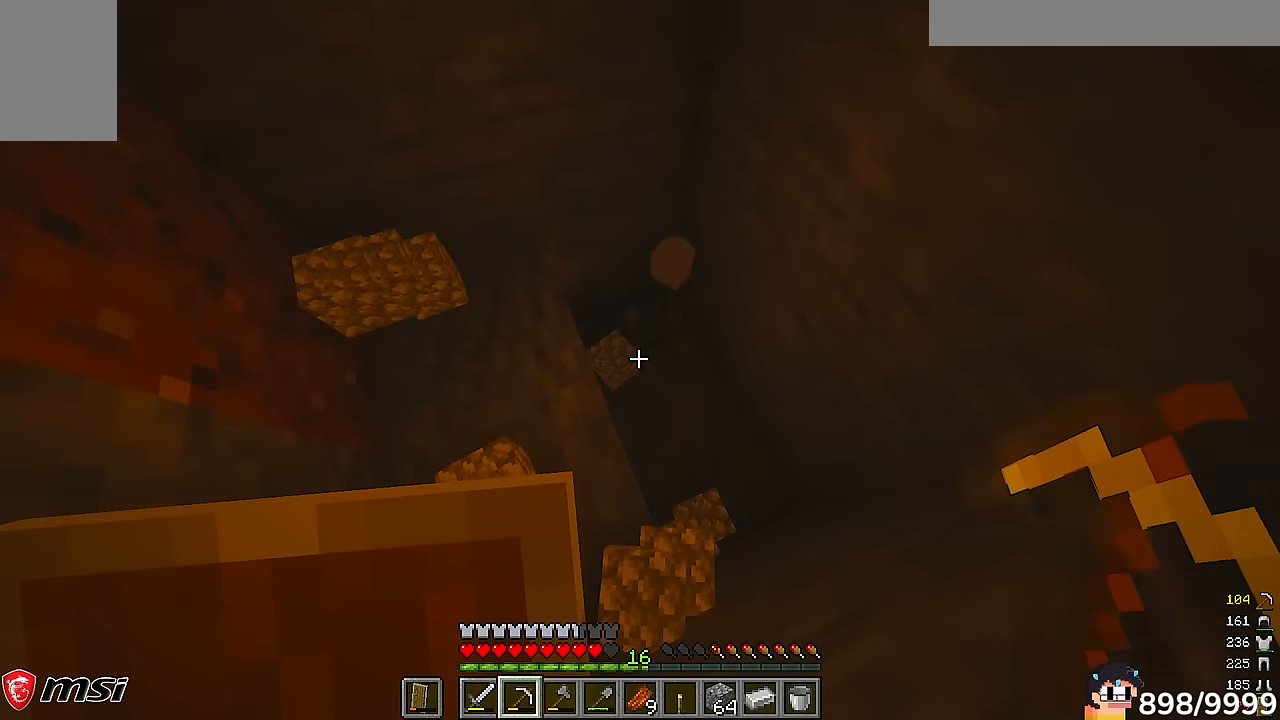
{"keys": ["d", "w"], "mouse": ["left"]}
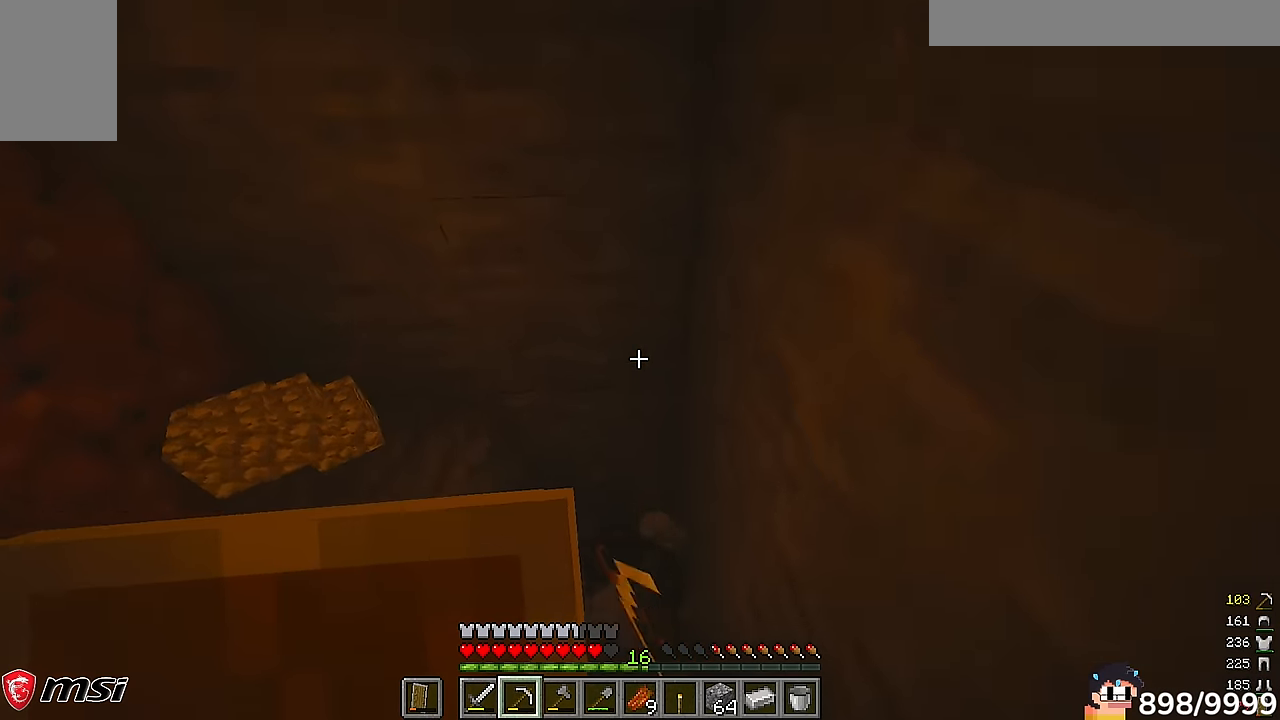
{"keys": [], "mouse": ["left"], "events": [[66, "d", "up"], [116, "w", "up"]]}
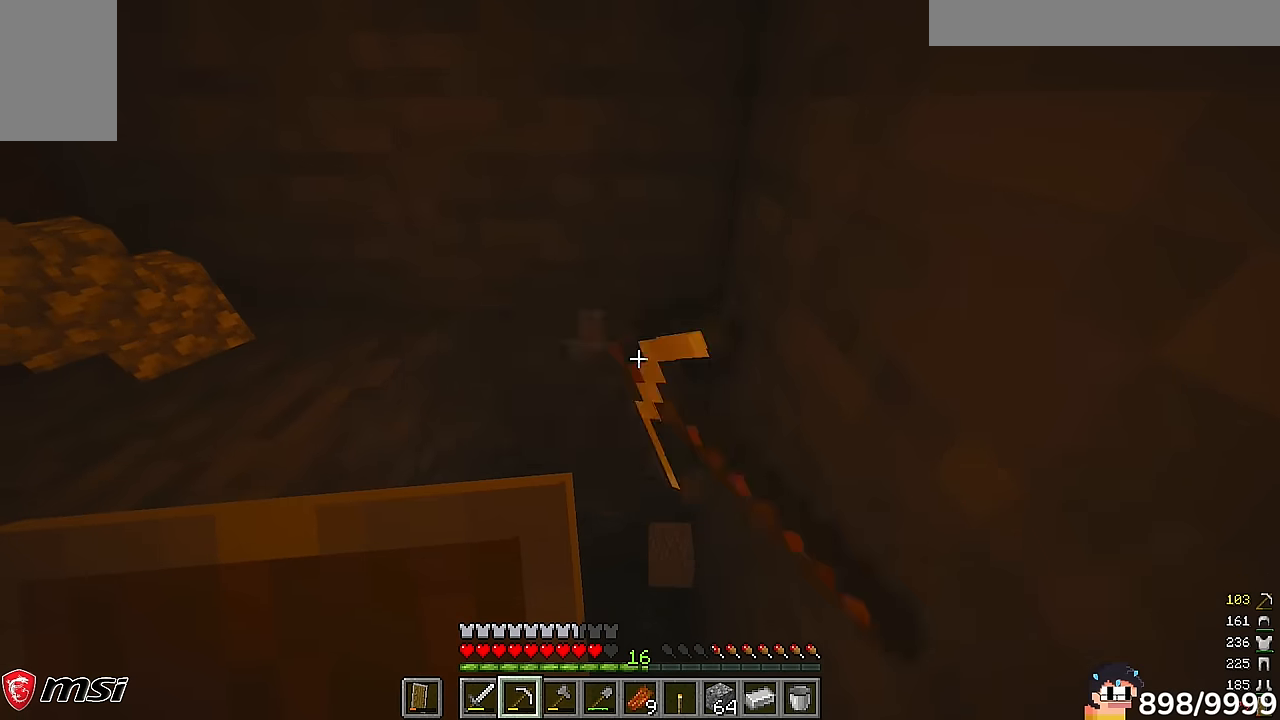
{"keys": [], "mouse": ["left"], "events": [[333, "s", "down"], [500, "s", "up"]]}
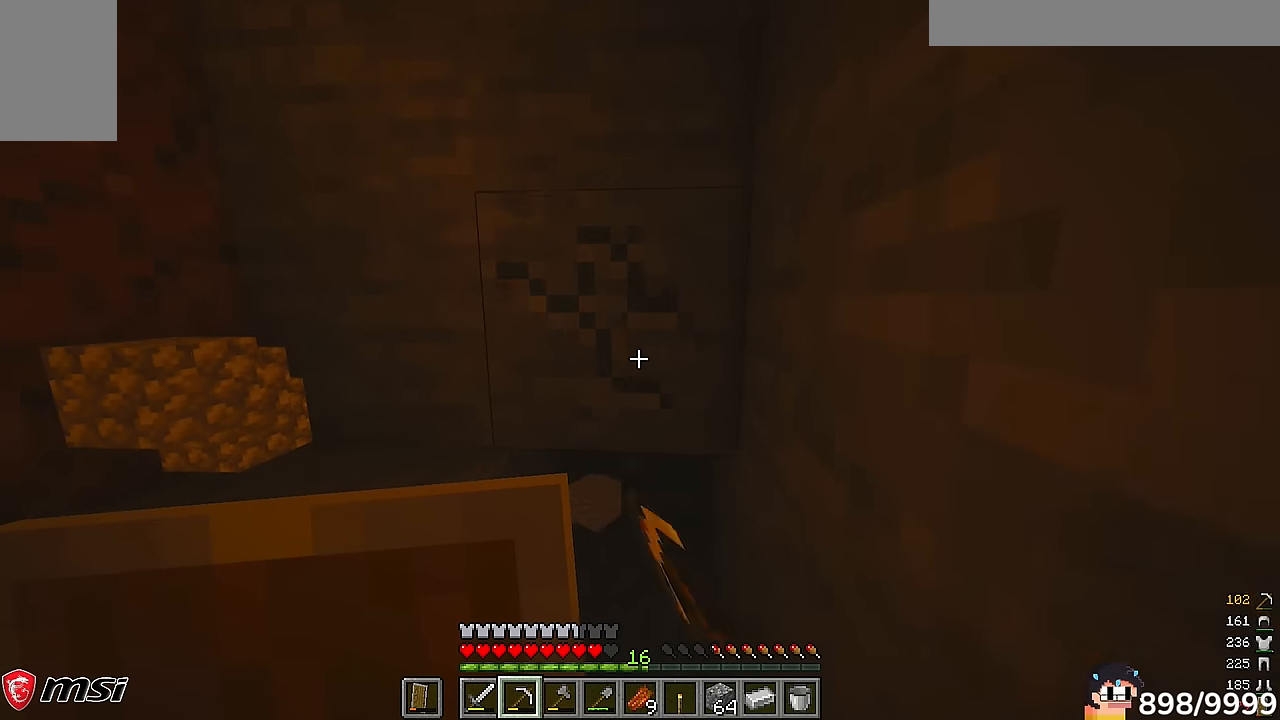
{"keys": [], "mouse": ["left"], "events": []}
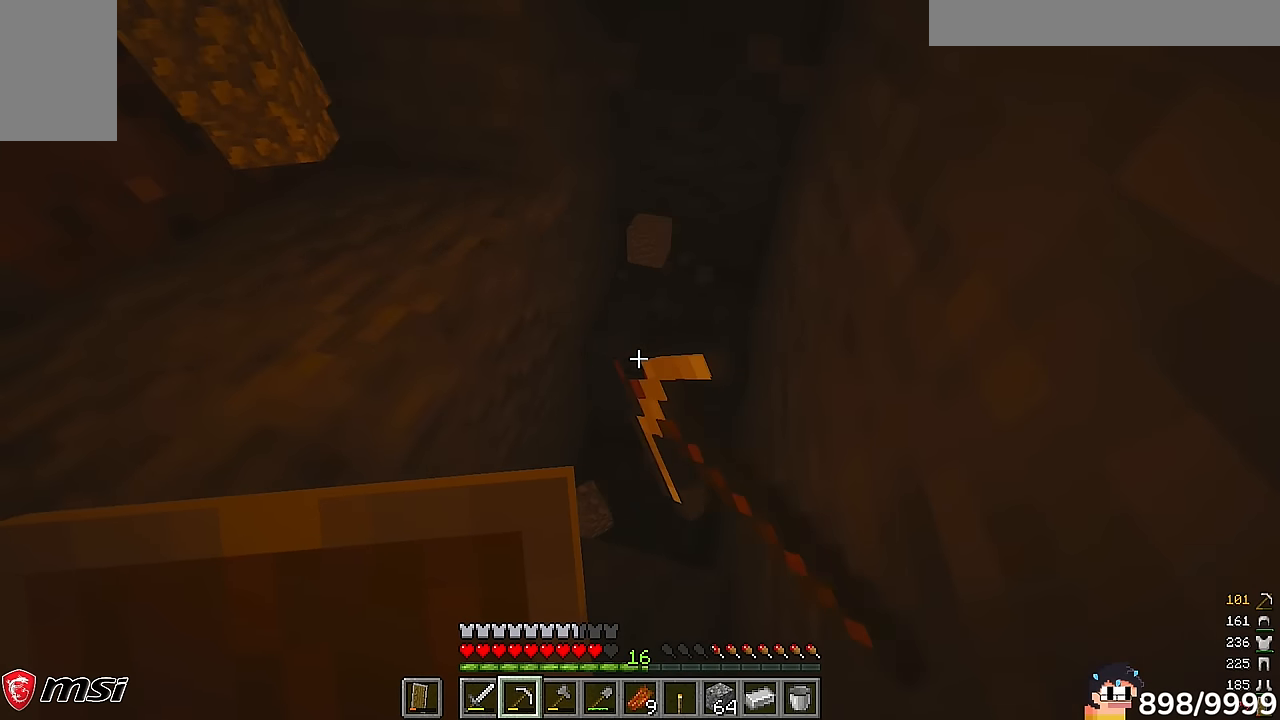
{"keys": [], "mouse": ["left"], "events": []}
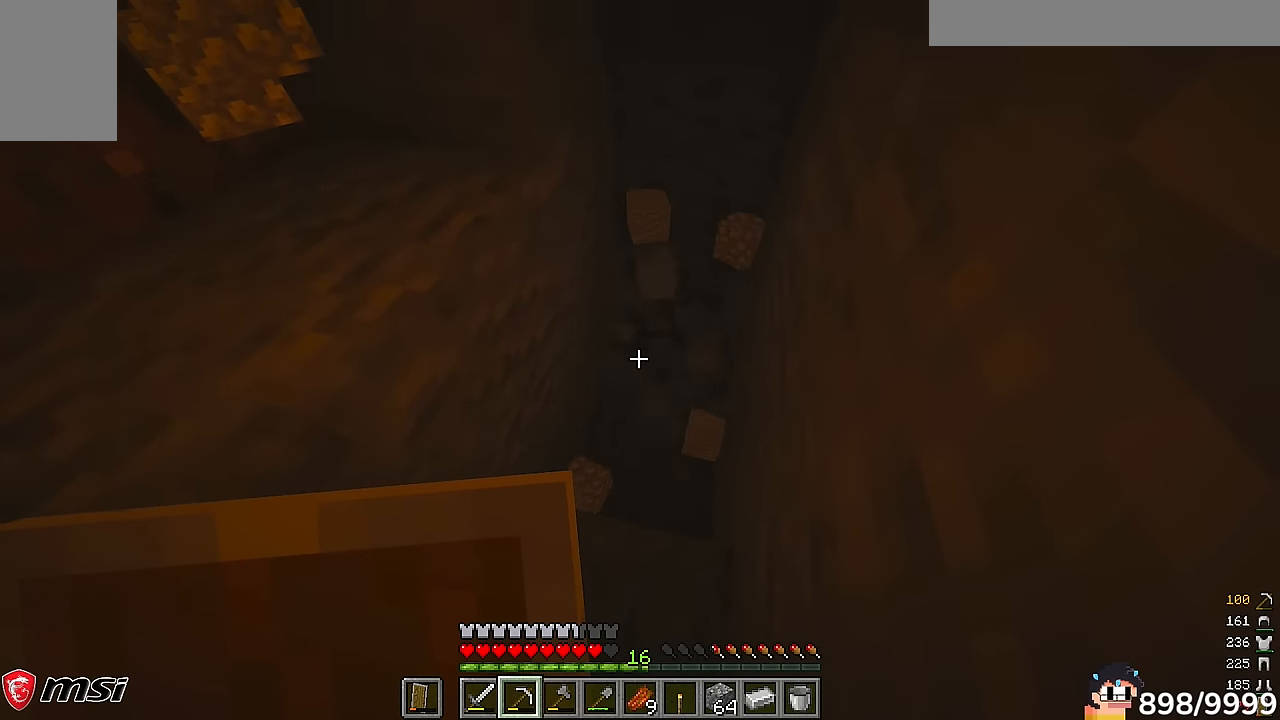
{"keys": [], "mouse": ["left"], "events": []}
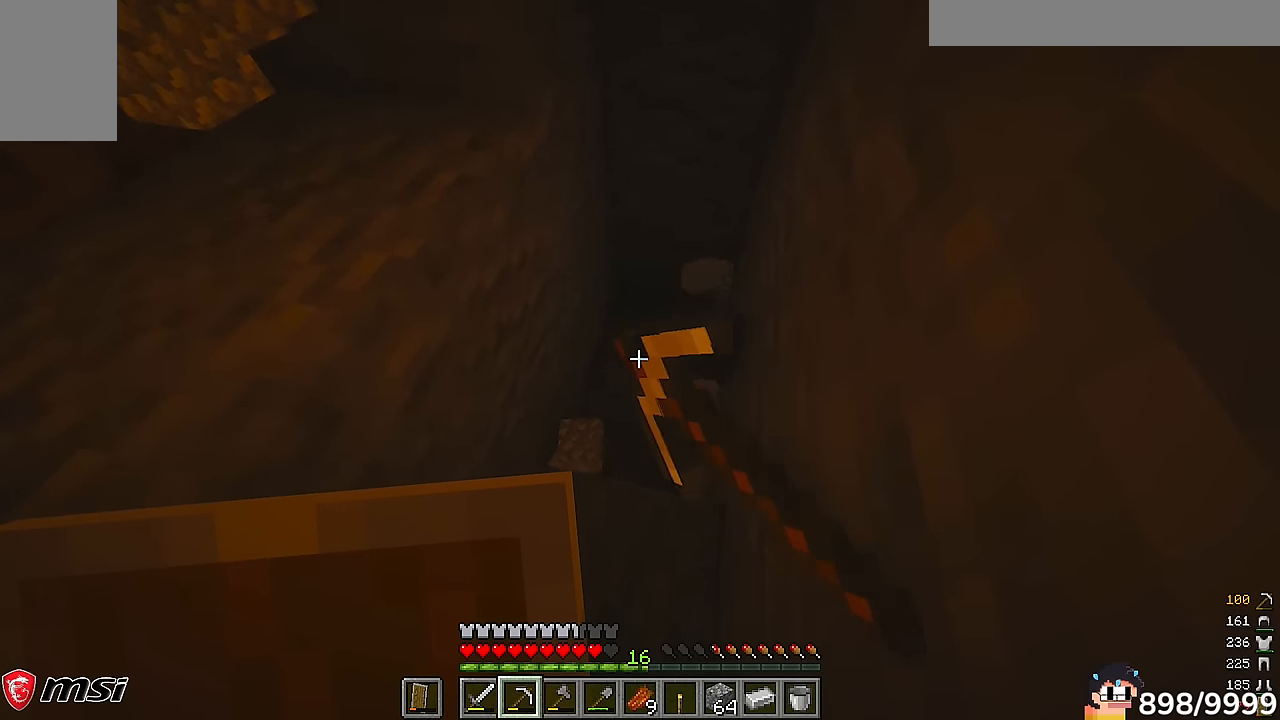
{"keys": [], "mouse": ["left"], "events": []}
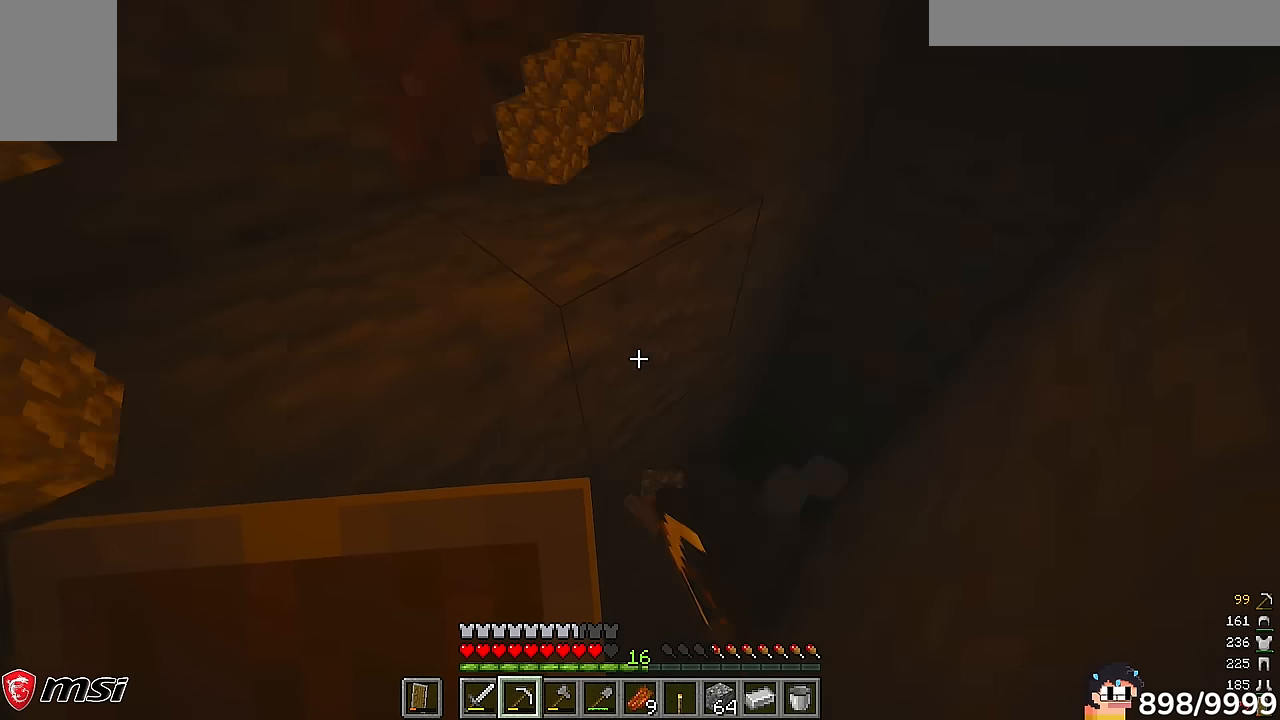
{"keys": ["d"], "mouse": ["left"], "events": [[467, "d", "down"]]}
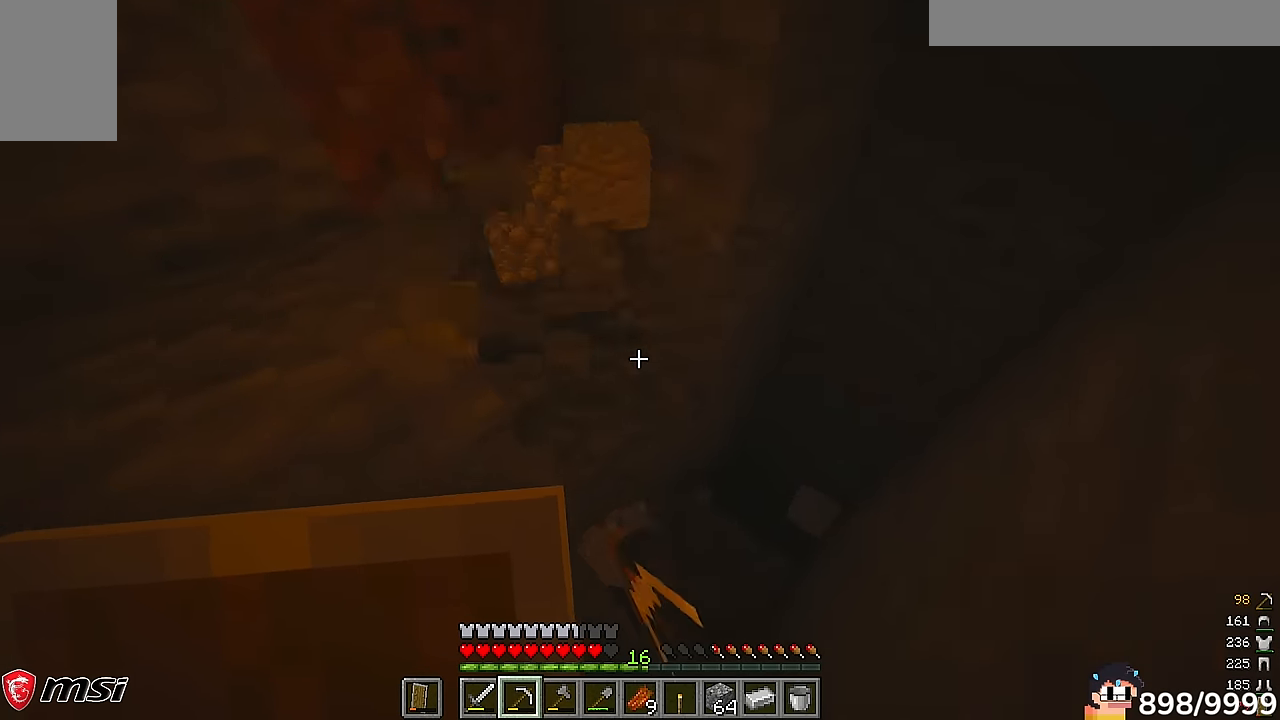
{"keys": [], "mouse": ["left"], "events": [[166, "d", "up"]]}
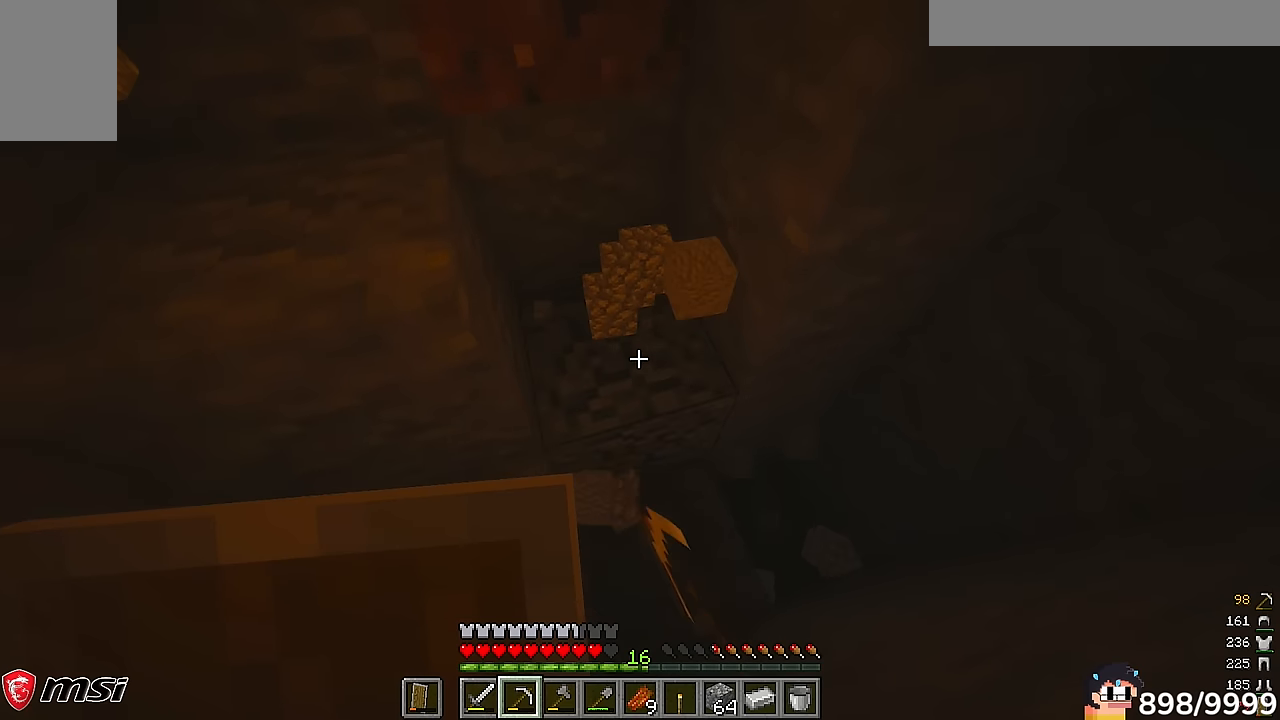
{"keys": [], "mouse": ["left"], "events": []}
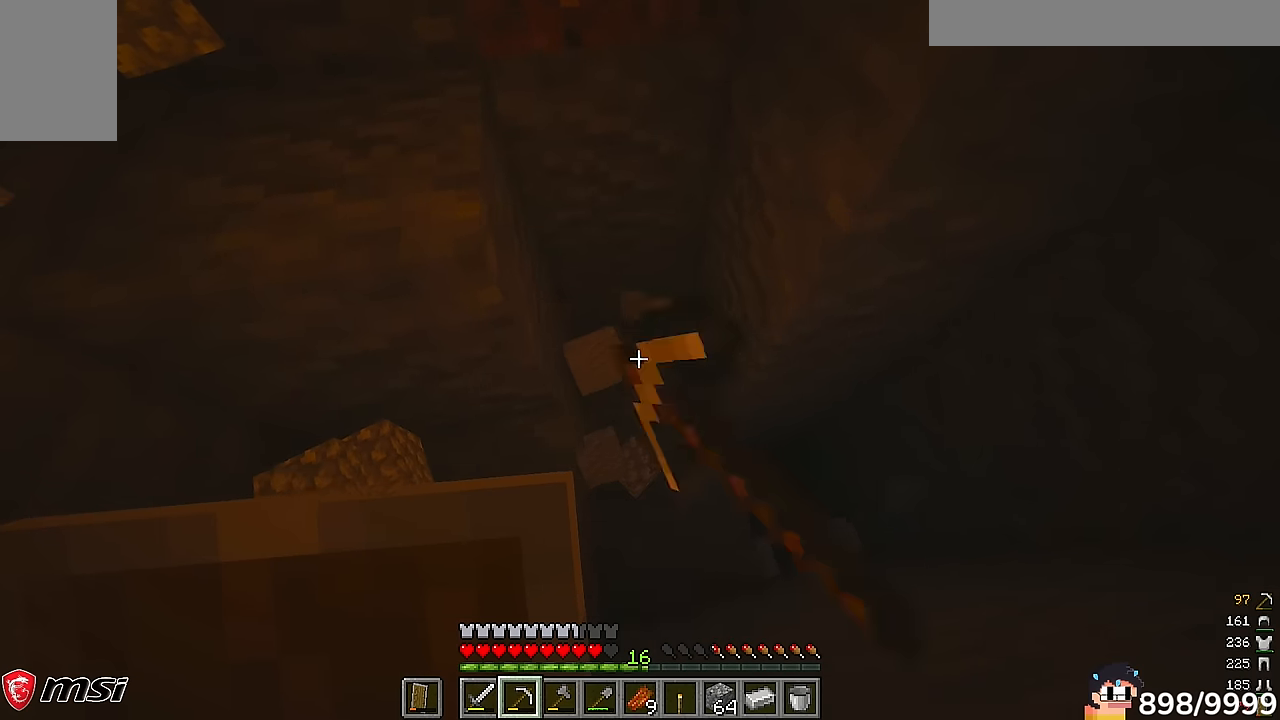
{"keys": ["w"], "mouse": ["left"], "events": [[100, "d", "down"], [266, "d", "up"], [466, "w", "down"]]}